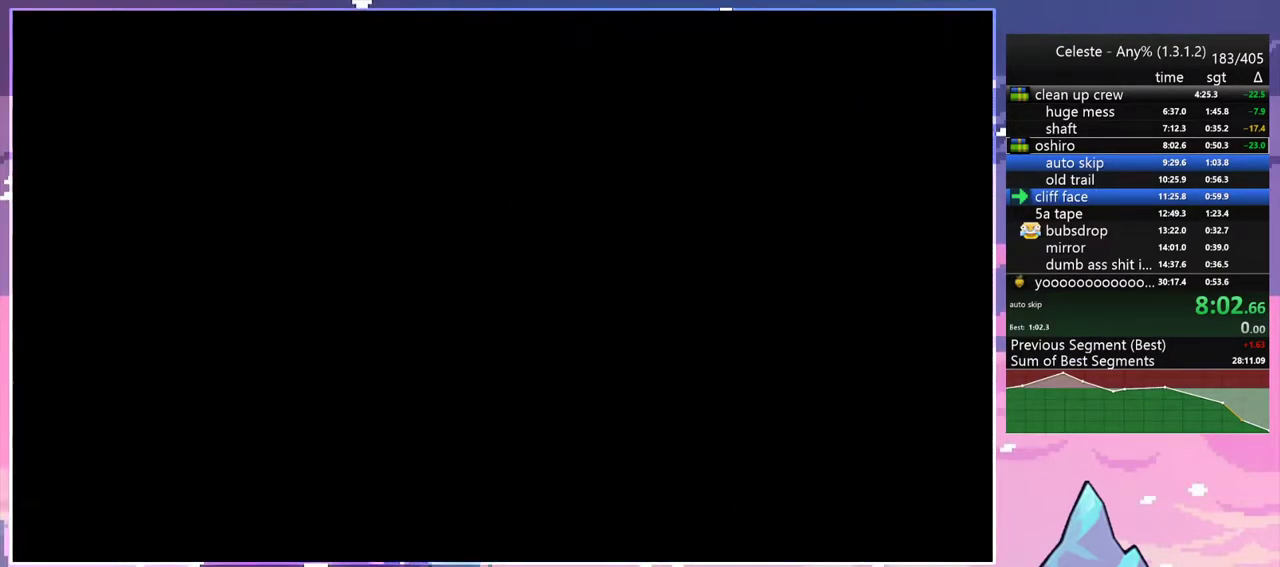
Gameplay with keyboard; each line is a JSON object with the keys held at the frame after it. "events" lists presses ("down") and releases ("up") of "dash", "down", "grab", "jump", "jump2", "left", "menu", "right", "skip" and "up" between this image and that frame as [ms after this image, input, new state], when the widget could be followed in between. No other keys are recorded. Mouse input is not recorded. Key names are as the overlay labels them; some are game actions (e.g. jump) rather than physical keys.
{"keys": ["left"], "events": [[450, "left", "down"]]}
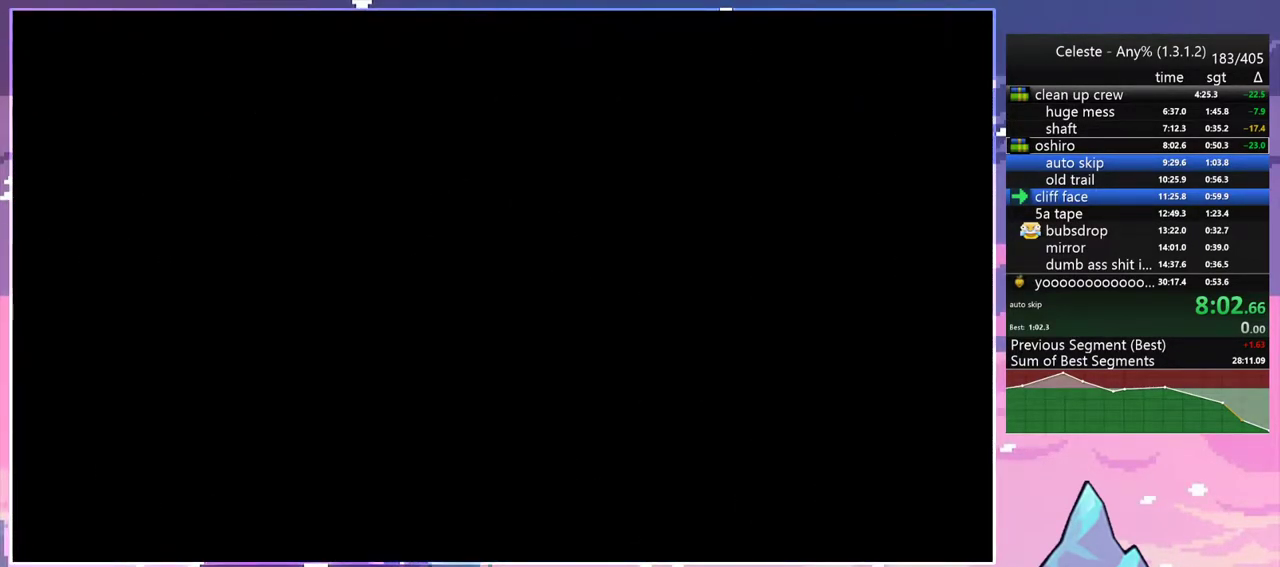
{"keys": [], "events": [[50, "down", "down"], [50, "left", "up"], [83, "down", "up"], [133, "left", "down"], [183, "down", "down"], [183, "left", "up"], [283, "down", "up"], [283, "left", "down"], [317, "down", "down"], [367, "left", "up"], [417, "down", "up"]]}
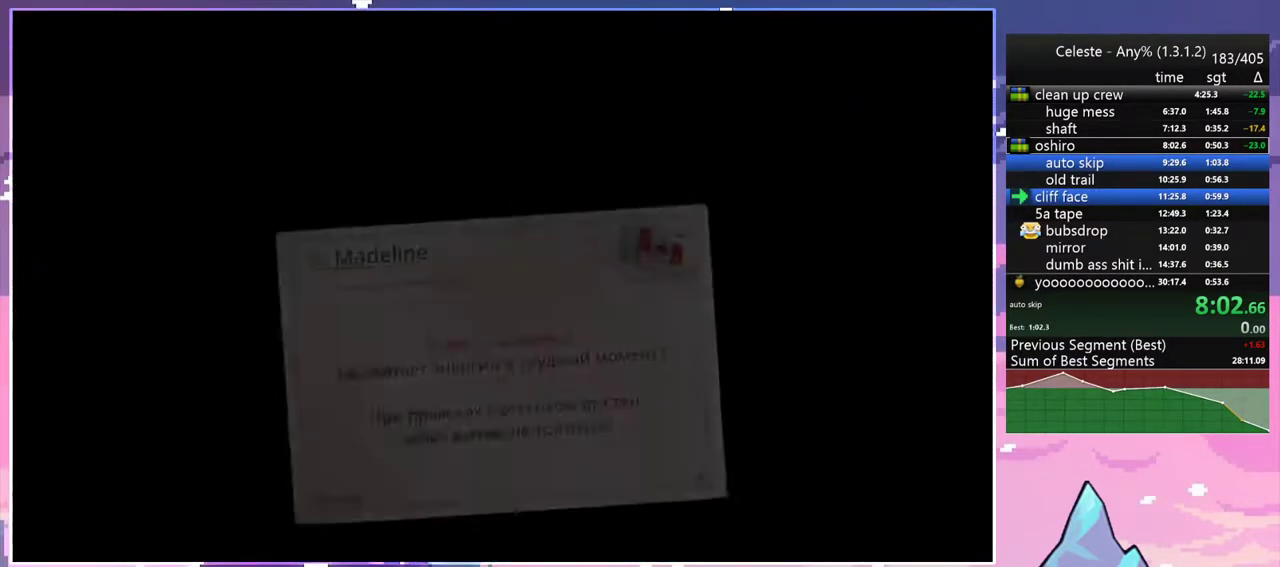
{"keys": [], "events": []}
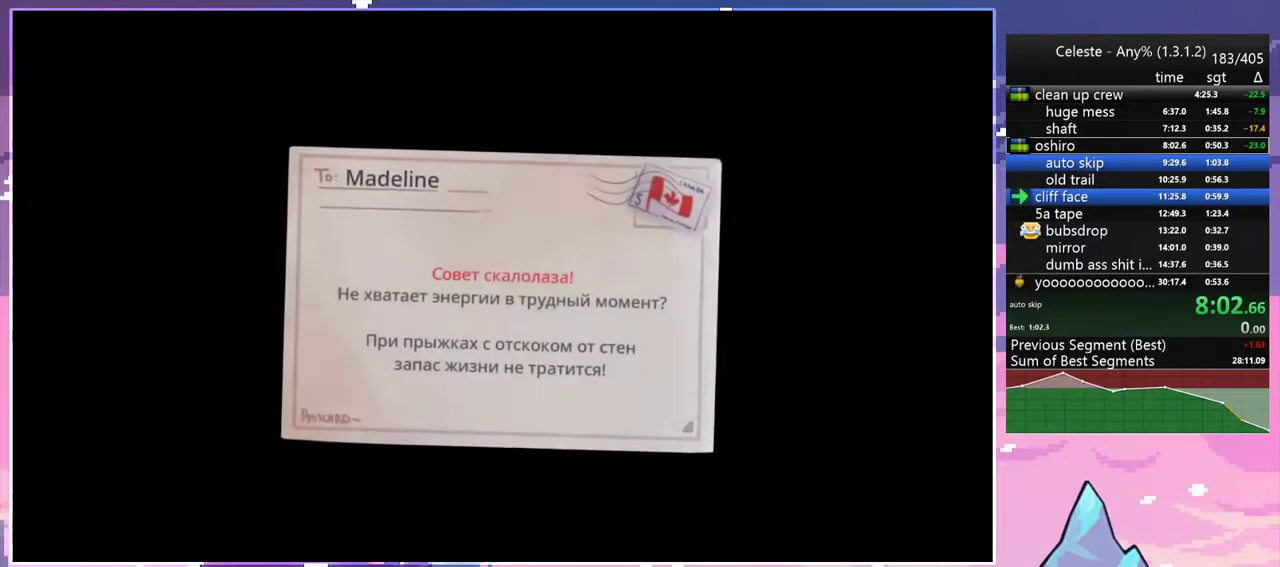
{"keys": [], "events": []}
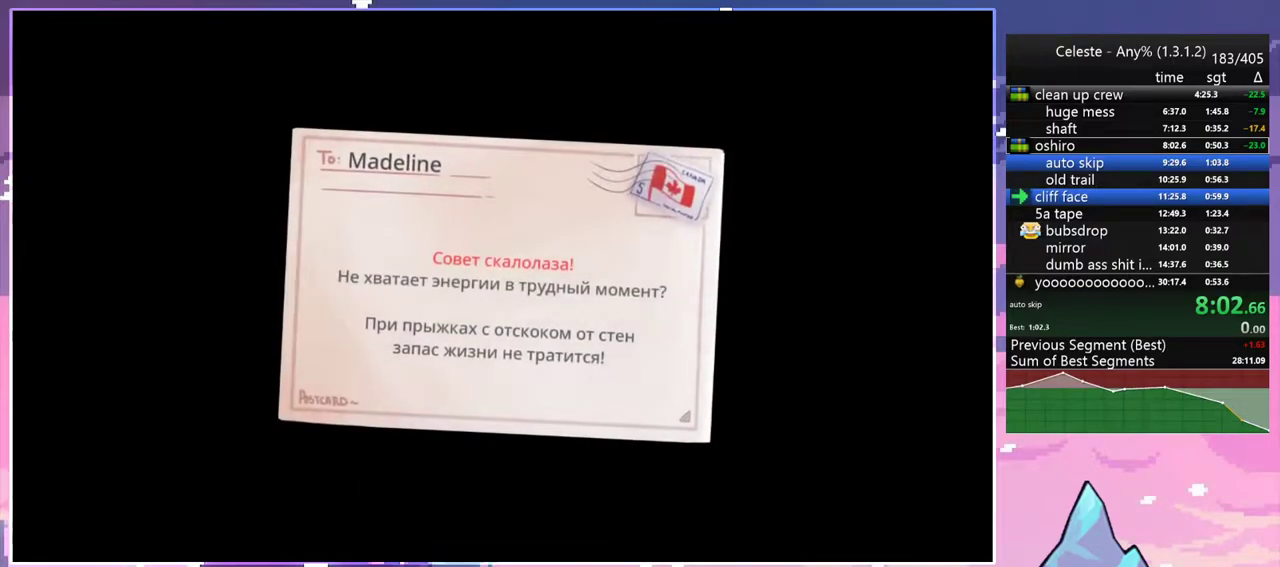
{"keys": [], "events": []}
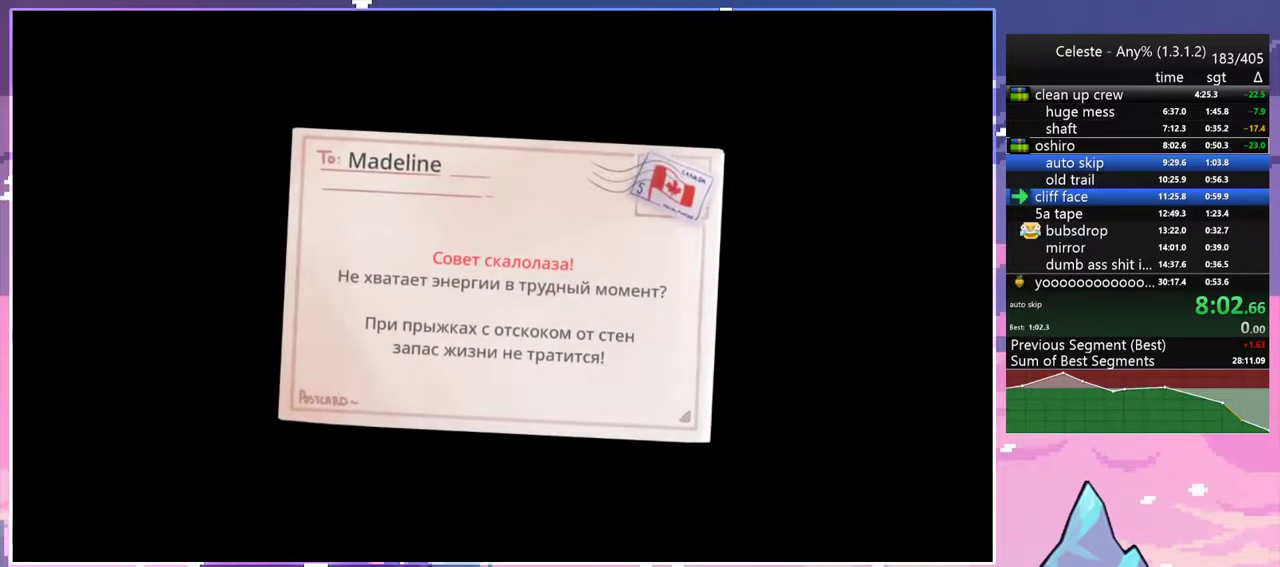
{"keys": [], "events": [[200, "jump2", "down"], [283, "jump2", "up"], [383, "jump2", "down"], [483, "jump2", "up"]]}
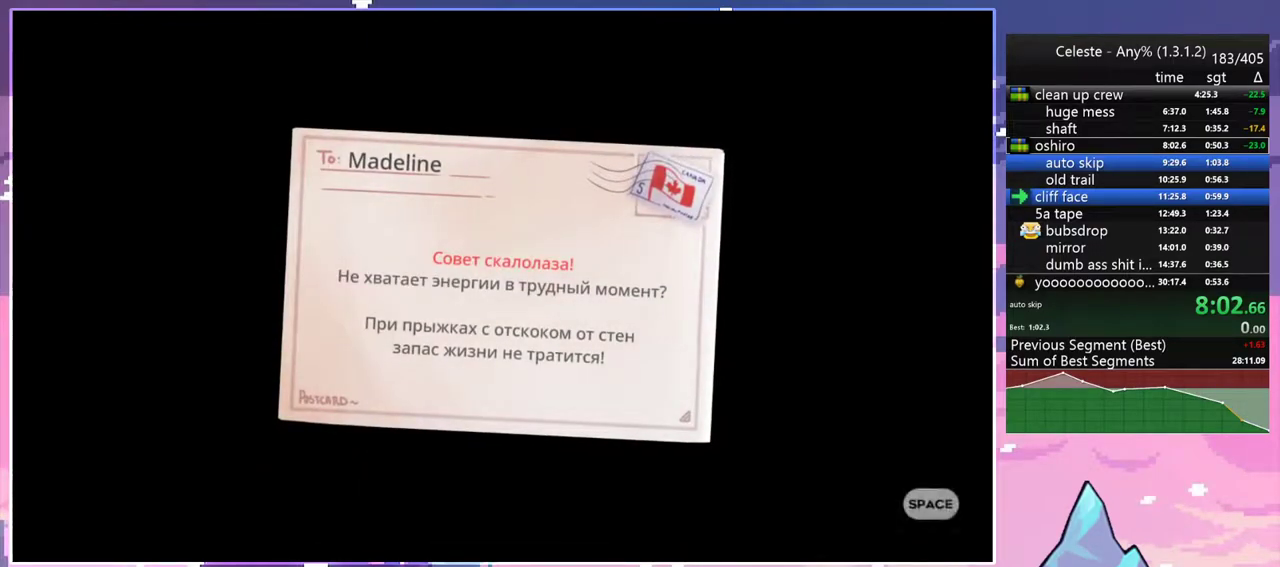
{"keys": ["down"], "events": [[67, "jump2", "down"], [167, "jump2", "up"], [217, "jump2", "down"], [350, "jump2", "up"], [400, "left", "down"], [500, "down", "down"], [500, "left", "up"]]}
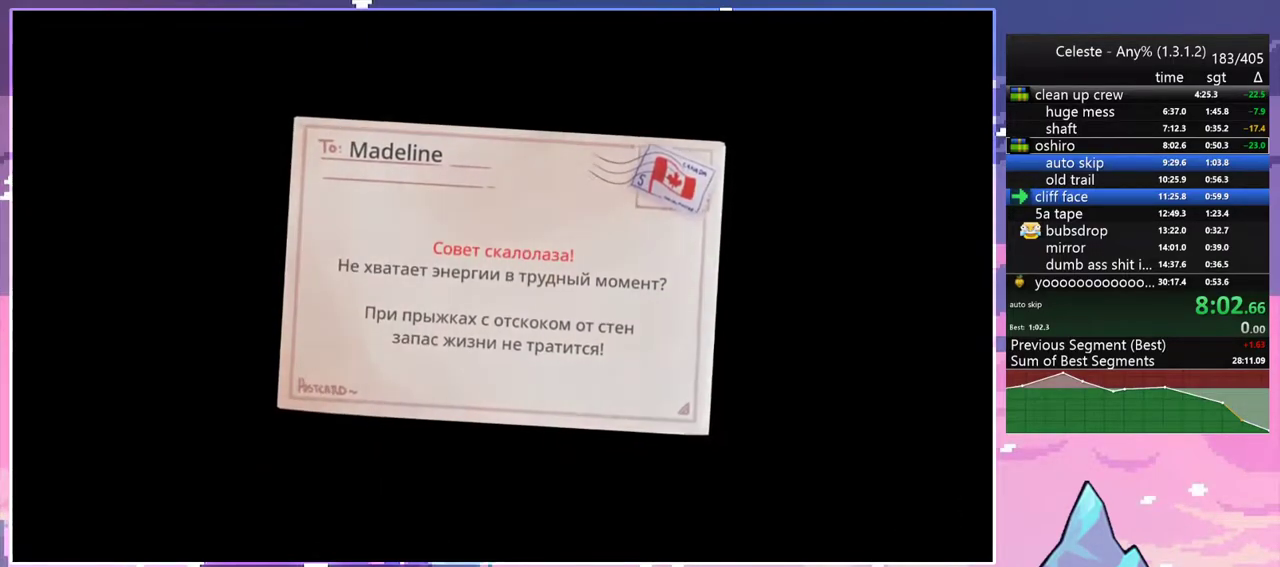
{"keys": [], "events": [[50, "down", "up"], [83, "left", "down"], [133, "down", "down"], [133, "left", "up"], [183, "down", "up"], [233, "left", "down"], [283, "down", "down"], [283, "left", "up"], [317, "down", "up"], [367, "left", "down"], [417, "down", "down"], [417, "left", "up"], [467, "down", "up"]]}
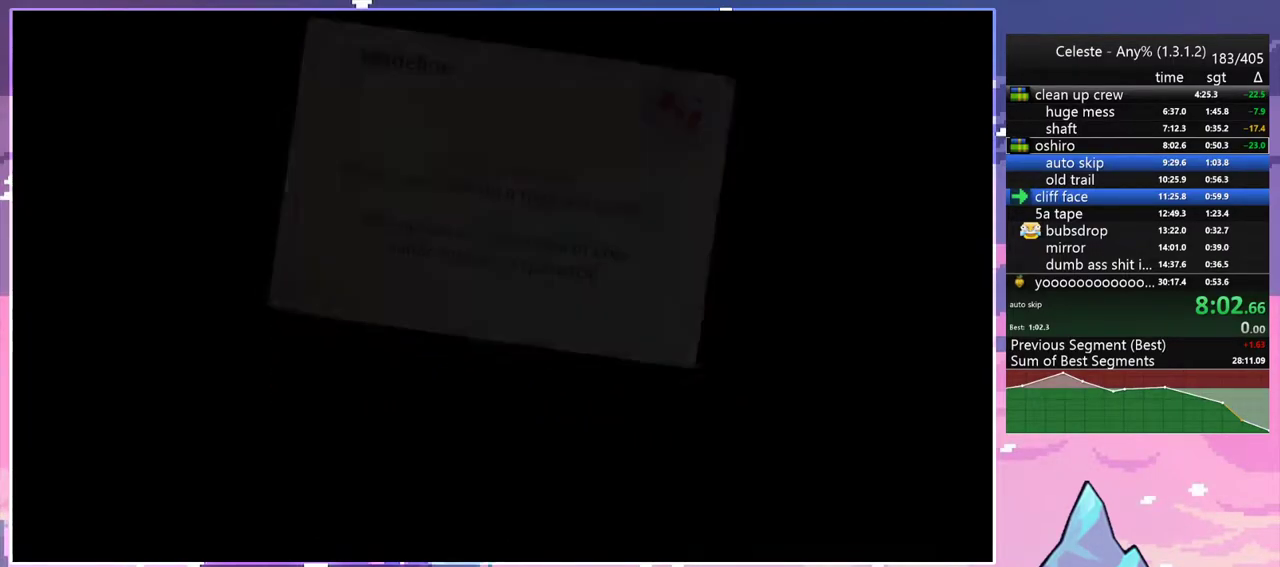
{"keys": [], "events": [[17, "left", "down"], [50, "down", "down"], [50, "left", "up"], [200, "down", "up"]]}
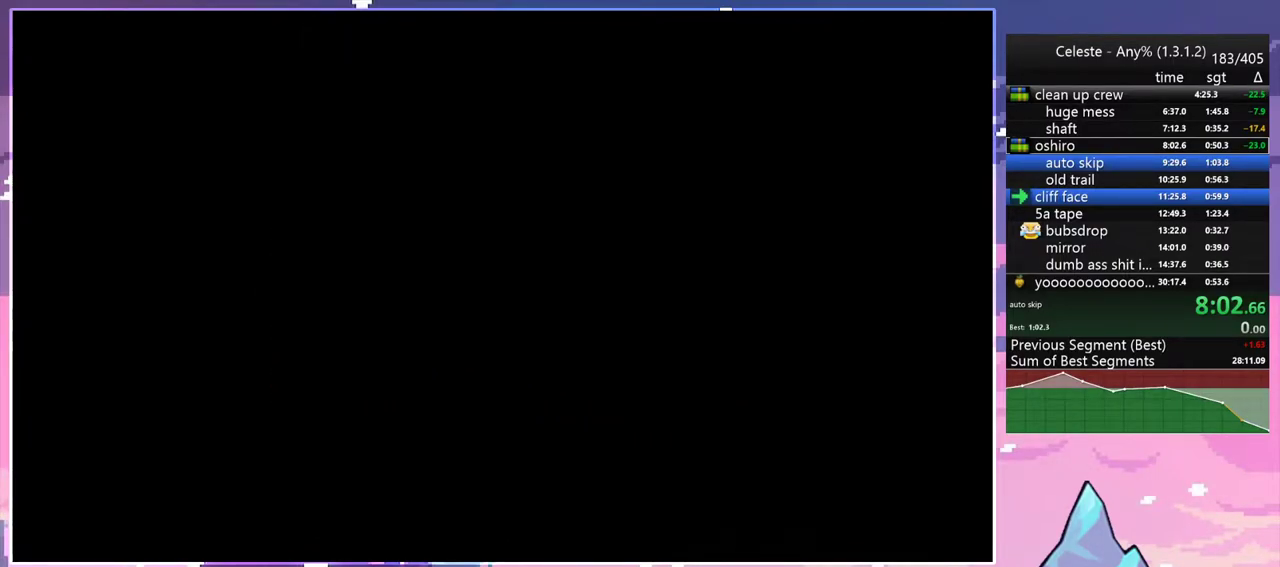
{"keys": [], "events": []}
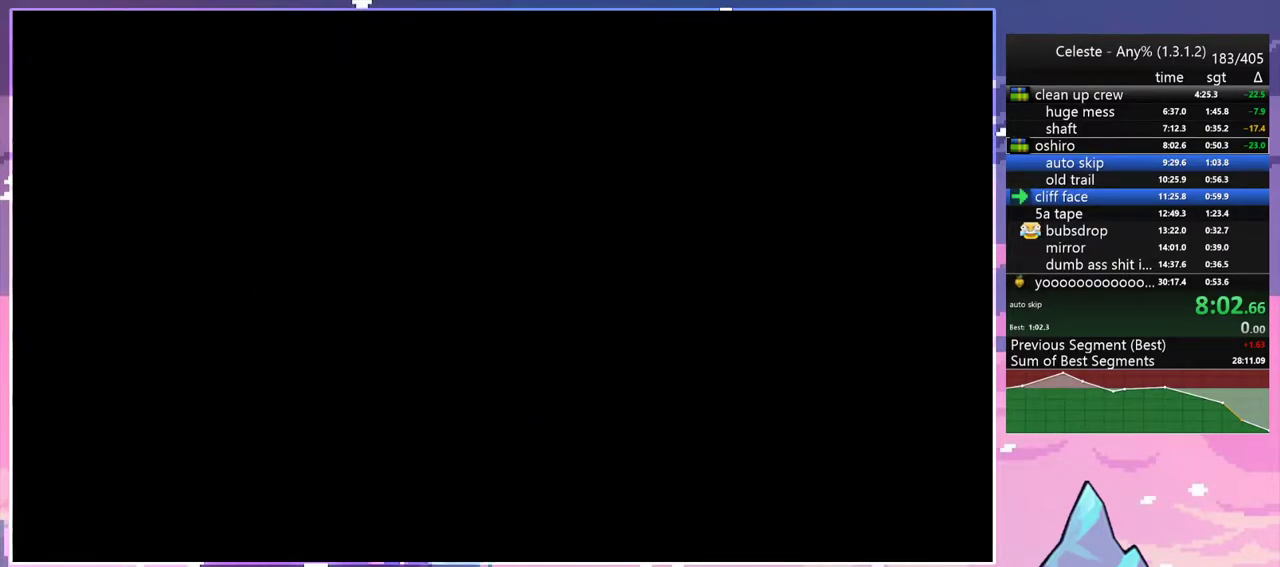
{"keys": [], "events": []}
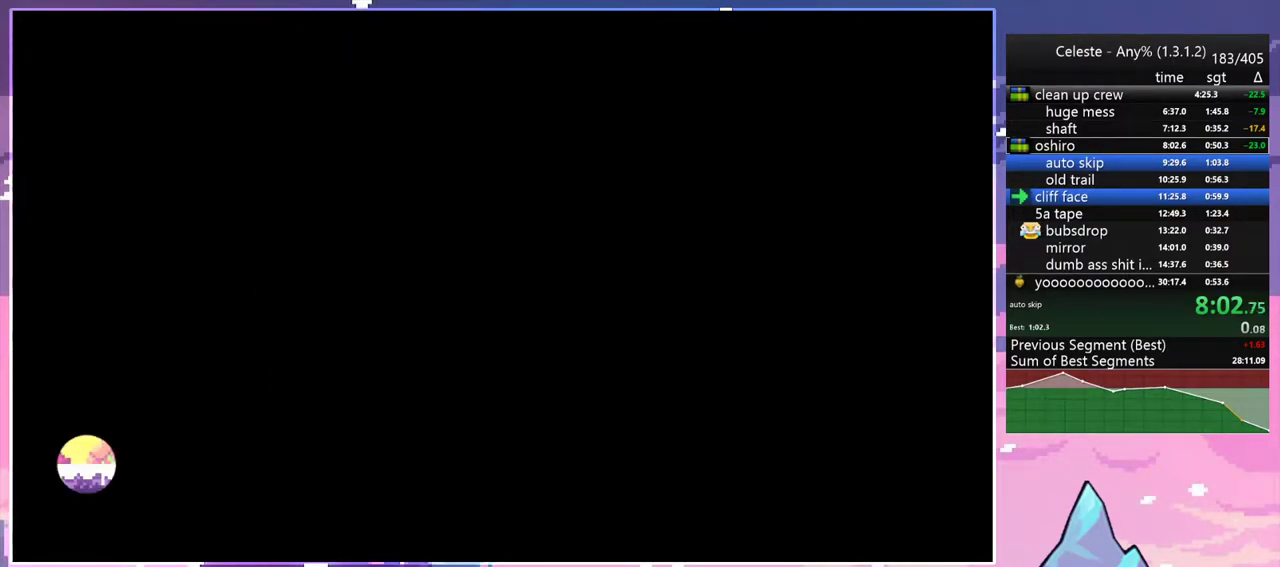
{"keys": [], "events": []}
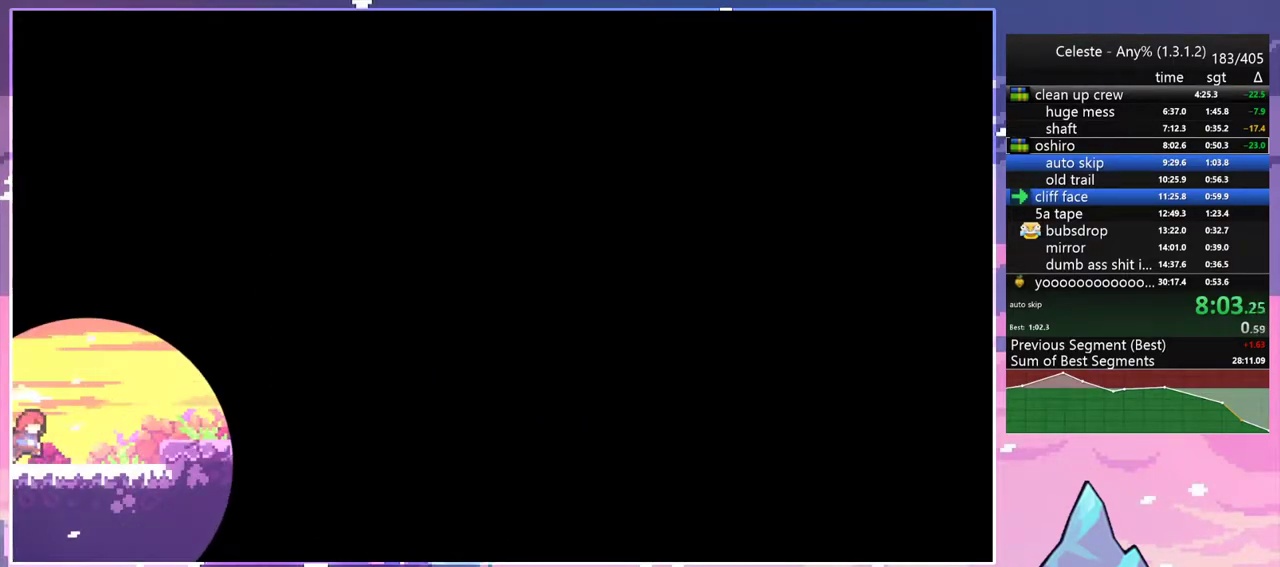
{"keys": [], "events": []}
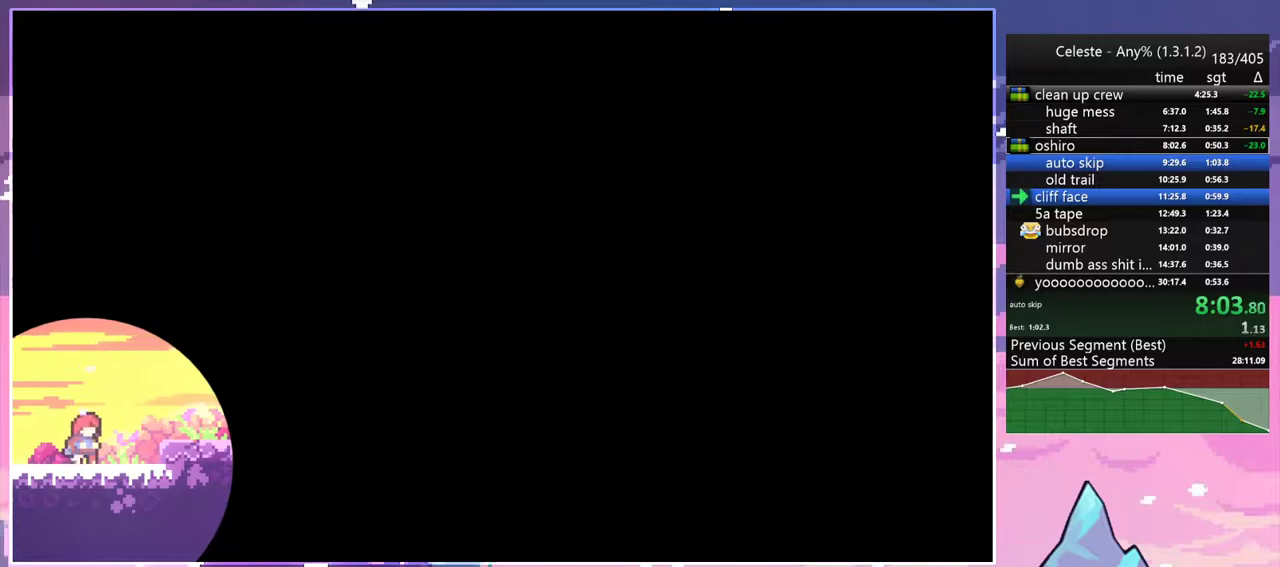
{"keys": ["jump2", "right"], "events": [[133, "dash", "down"], [133, "right", "down"], [183, "jump2", "down"], [317, "dash", "up"]]}
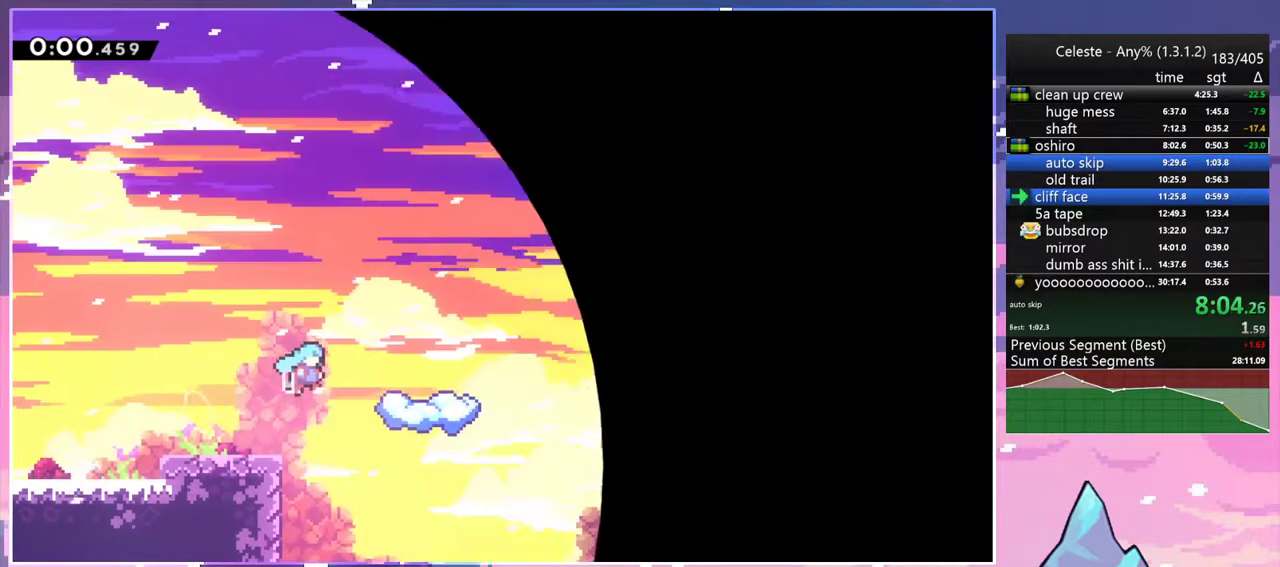
{"keys": ["jump2", "right", "up"], "events": [[283, "jump2", "up"], [283, "up", "down"], [483, "jump2", "down"]]}
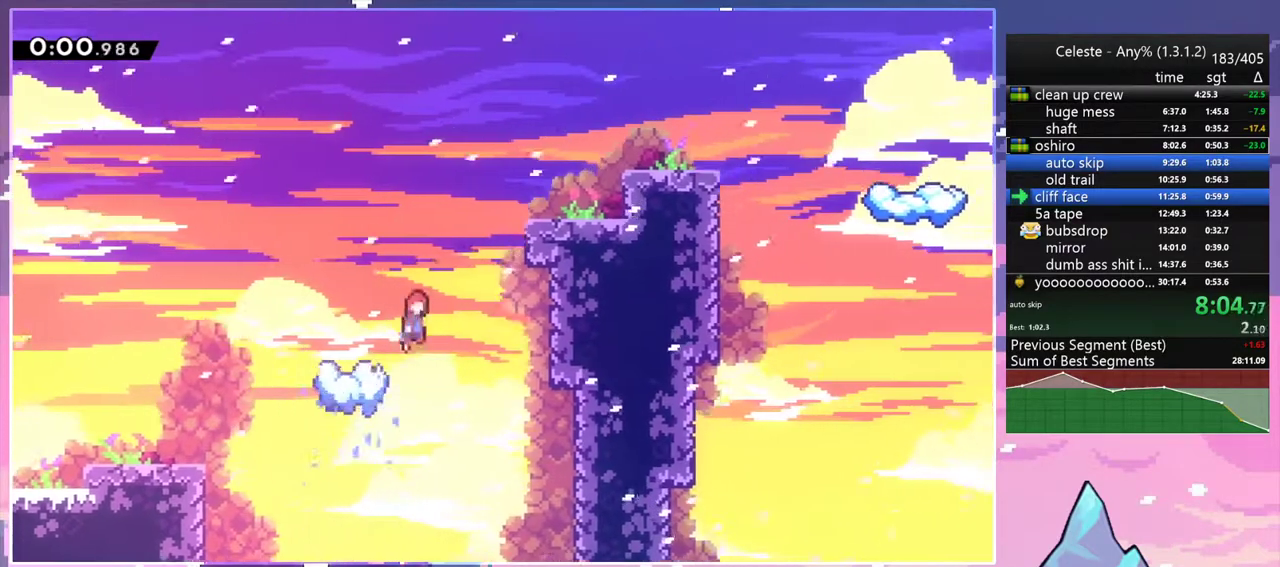
{"keys": ["right"], "events": [[167, "dash", "down"], [267, "jump2", "up"], [350, "dash", "up"], [400, "up", "up"]]}
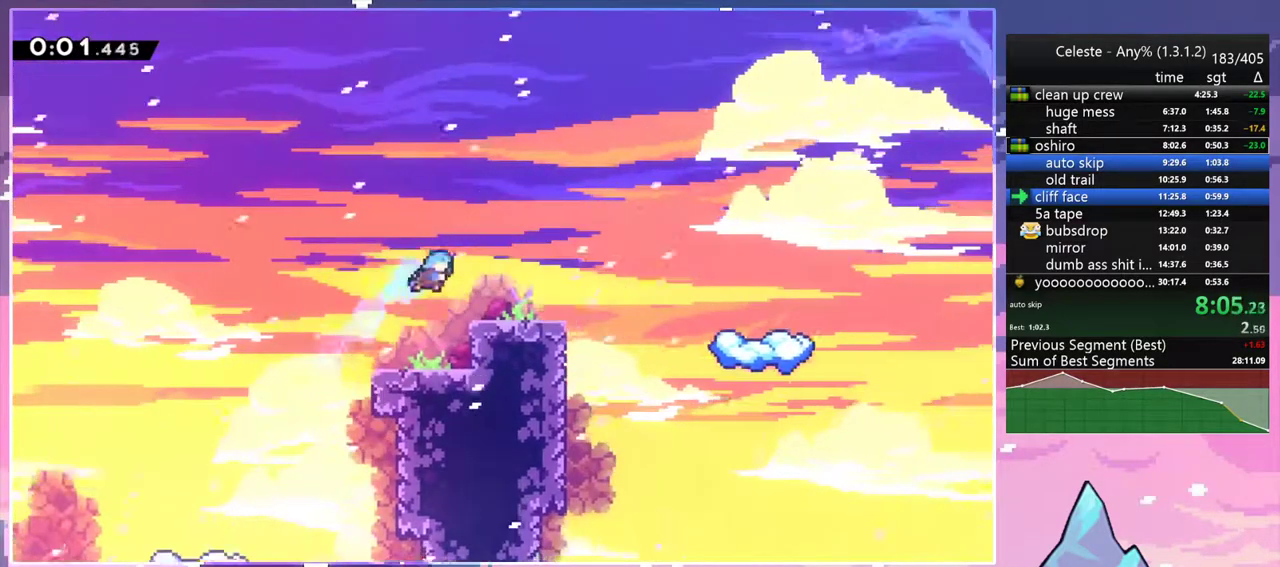
{"keys": ["down", "right"], "events": [[50, "down", "down"], [233, "dash", "down"], [283, "jump2", "down"], [317, "dash", "up"], [367, "jump2", "up"]]}
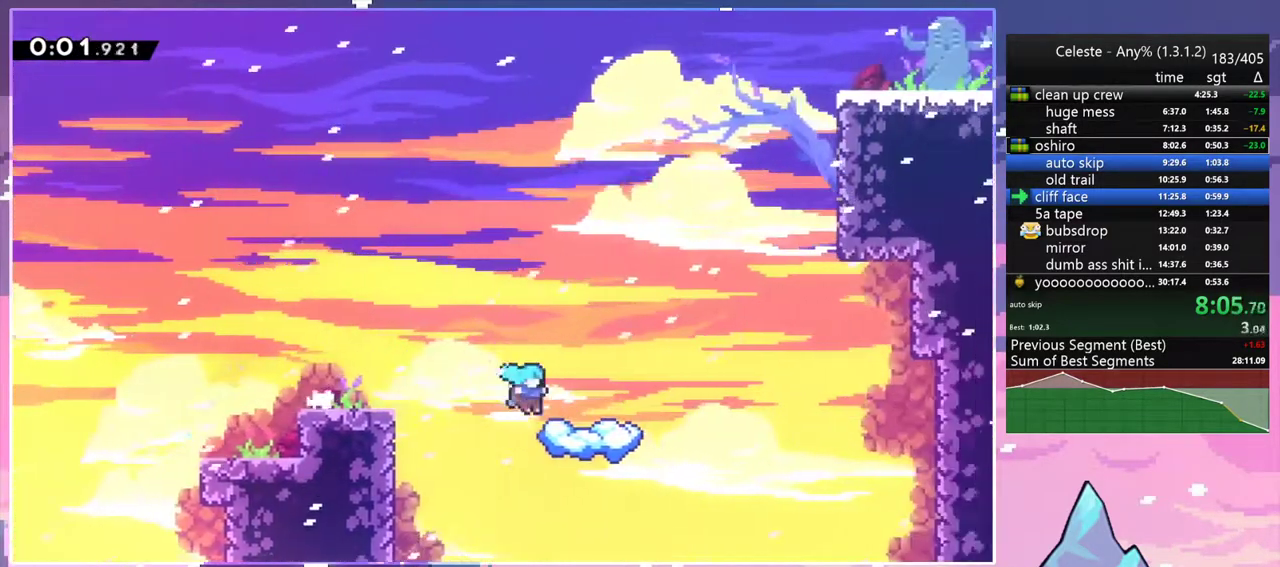
{"keys": ["jump2", "right", "up"], "events": [[150, "dash", "down"], [150, "right", "up"], [283, "dash", "up"], [283, "down", "up"], [283, "right", "down"], [433, "up", "down"], [483, "jump2", "down"]]}
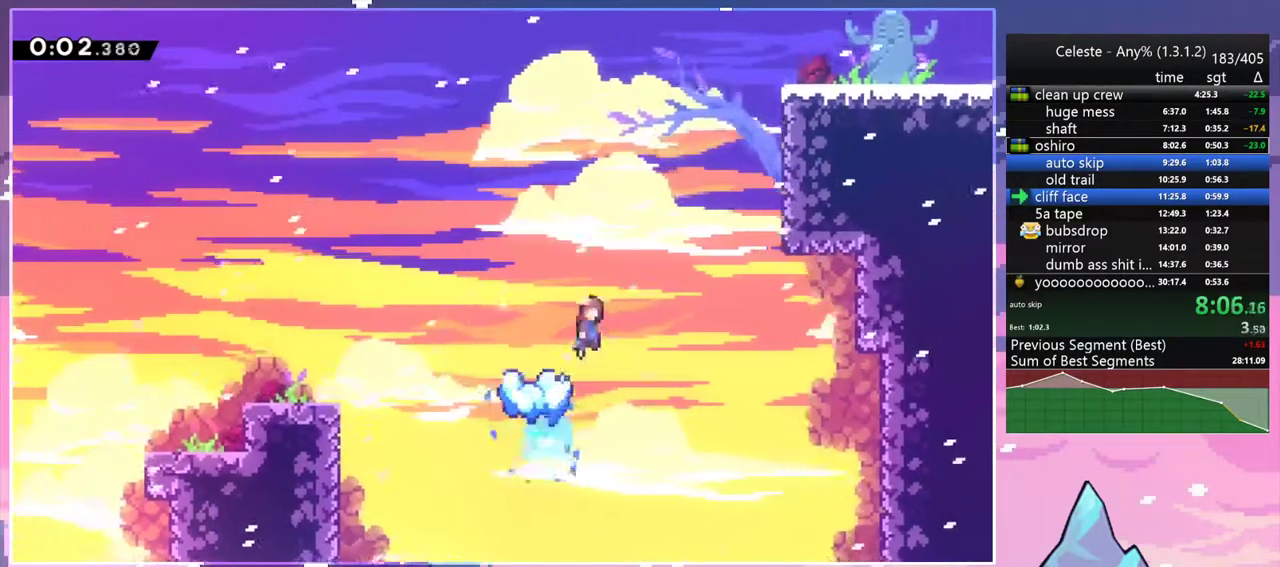
{"keys": ["grab", "jump2", "right", "up"], "events": [[217, "jump2", "up"], [300, "dash", "down"], [350, "grab", "down"], [450, "dash", "up"], [500, "jump2", "down"]]}
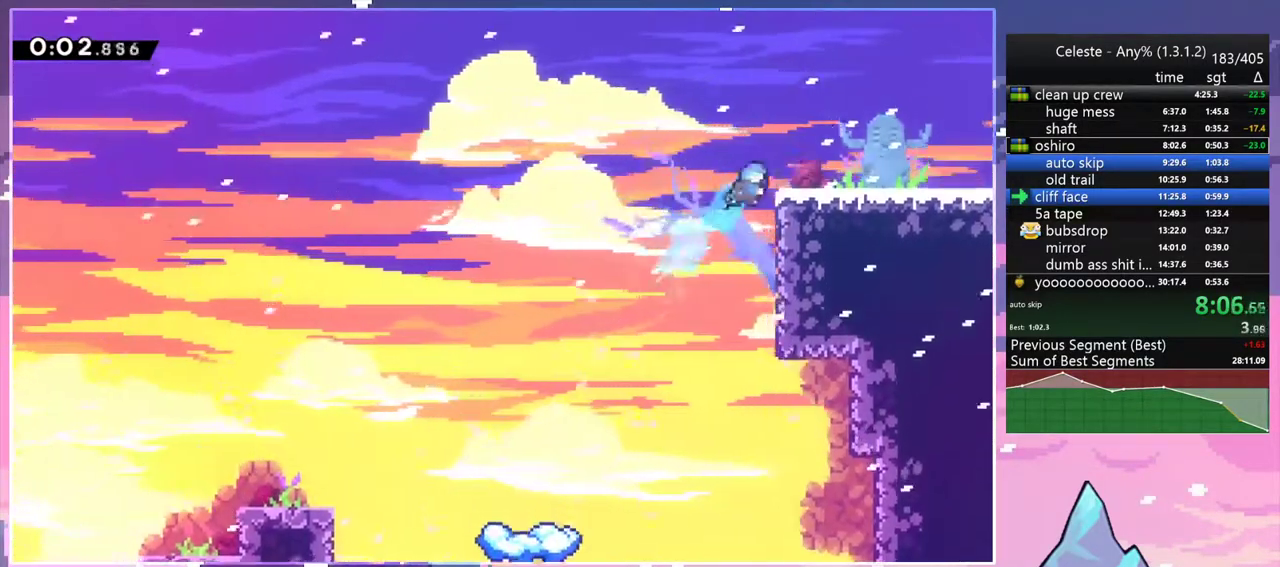
{"keys": ["down", "right"], "events": [[83, "grab", "up"], [83, "jump2", "up"], [133, "up", "up"], [233, "down", "down"], [367, "dash", "down"], [417, "jump2", "down"], [467, "dash", "up"], [467, "jump2", "up"]]}
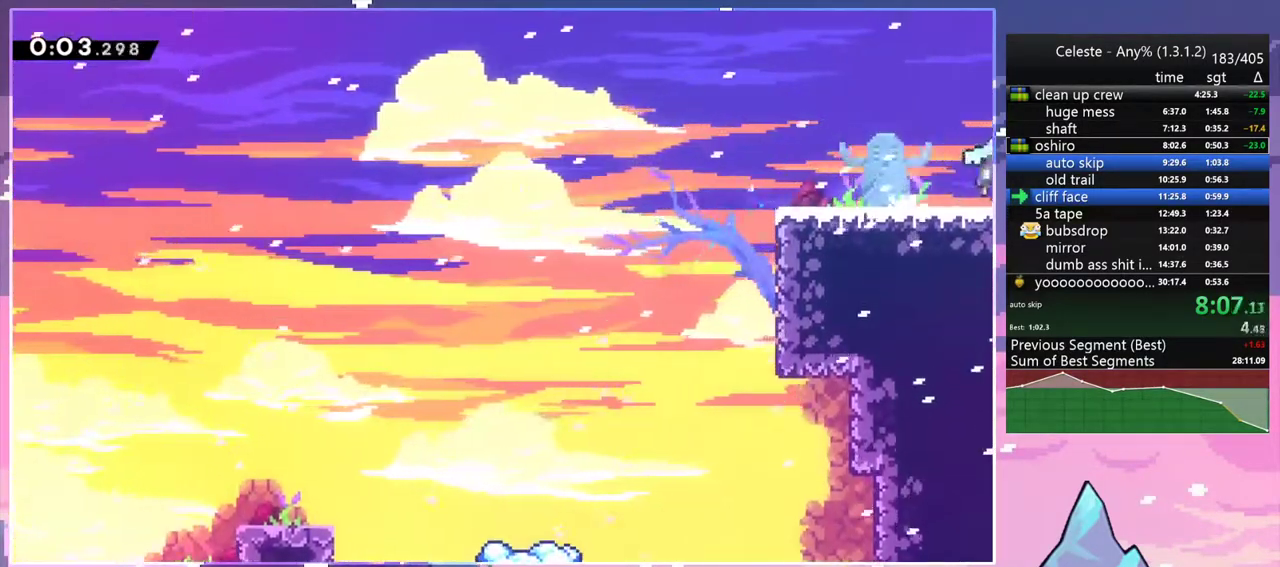
{"keys": ["right"], "events": [[100, "down", "up"]]}
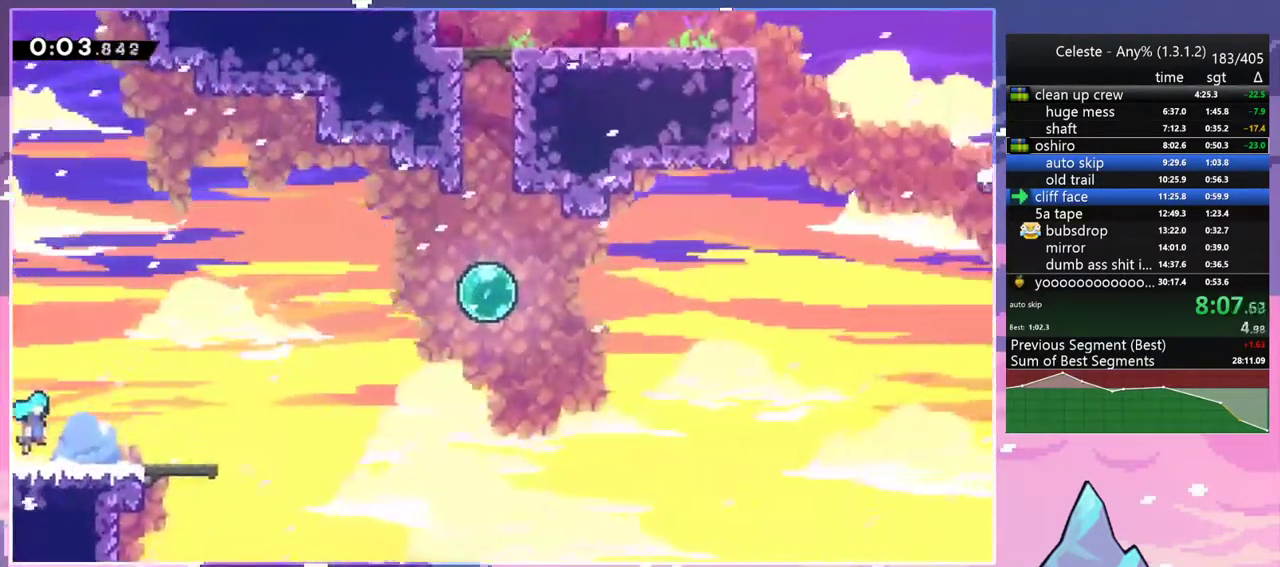
{"keys": ["jump2", "right", "up"], "events": [[67, "up", "down"], [267, "jump2", "down"]]}
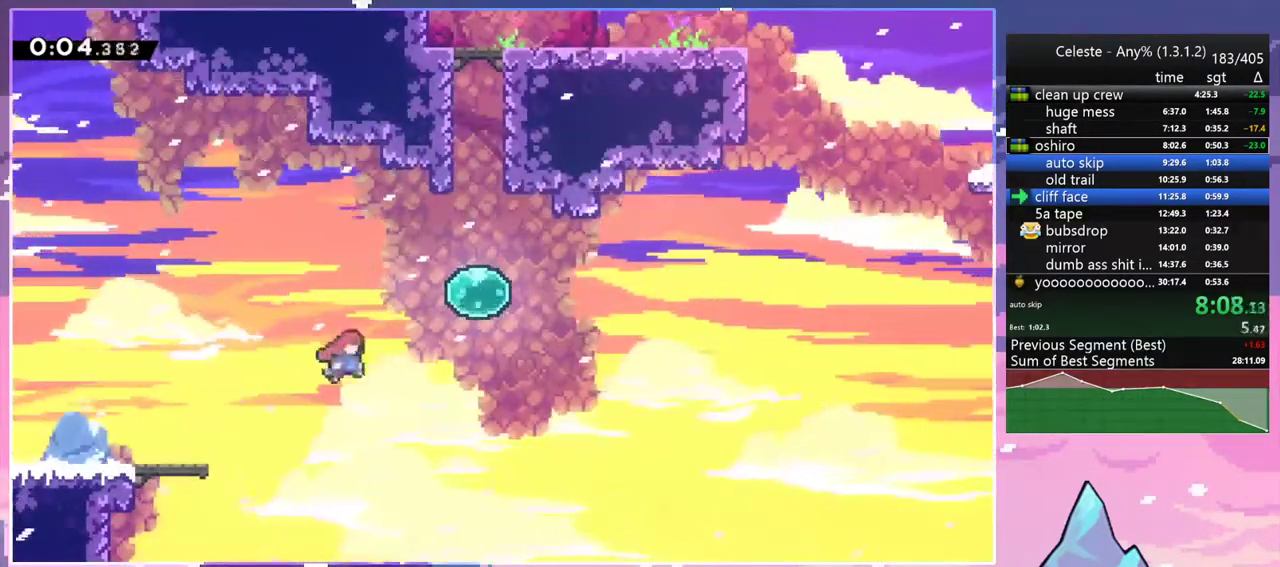
{"keys": ["dash", "right", "up"], "events": [[33, "dash", "down"], [83, "jump2", "up"], [133, "dash", "up"], [183, "right", "up"], [283, "dash", "down"], [467, "right", "down"]]}
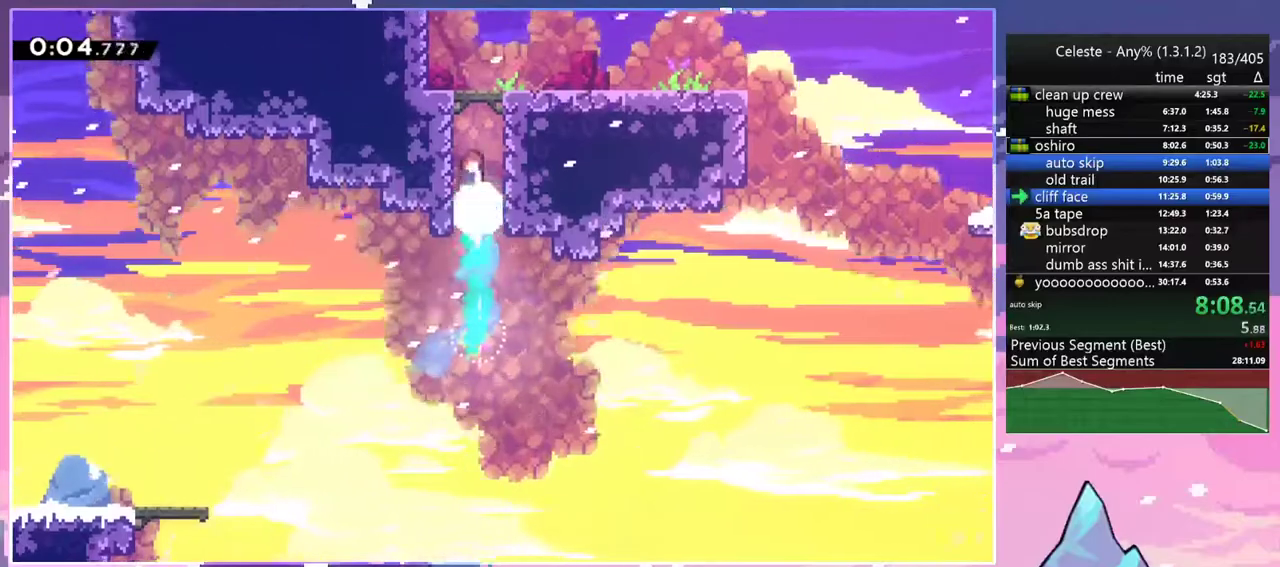
{"keys": ["dash", "jump2", "right", "up"], "events": [[17, "jump2", "down"], [50, "up", "up"], [100, "dash", "up"], [300, "dash", "down"], [300, "jump2", "up"], [483, "jump2", "down"], [483, "up", "down"]]}
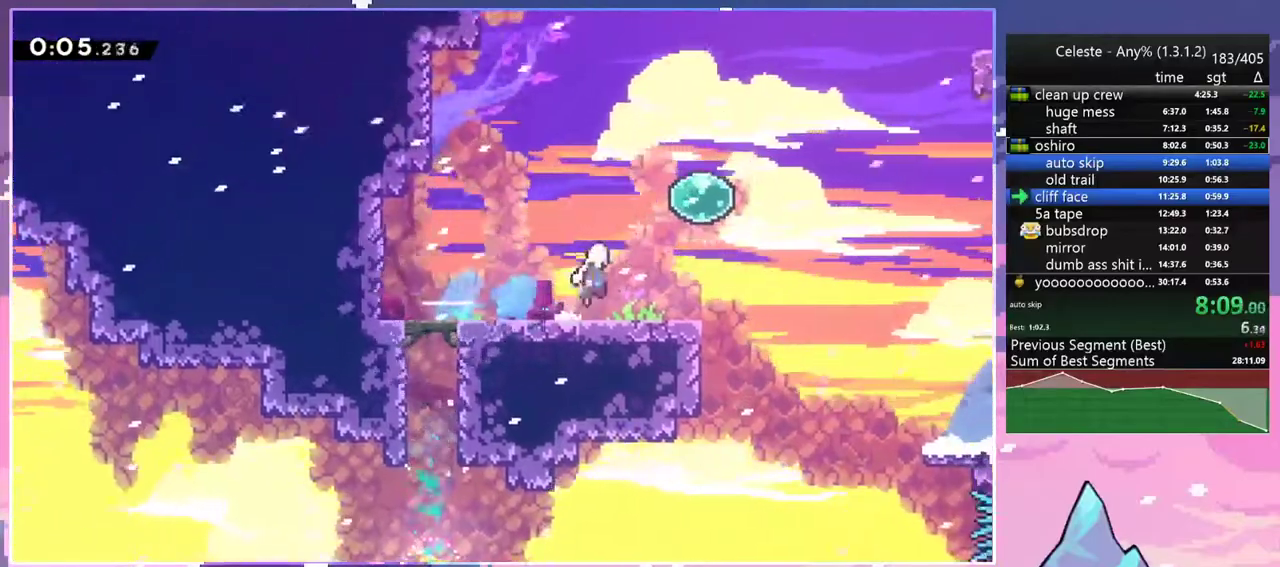
{"keys": ["dash", "right", "up"], "events": [[67, "dash", "up"], [217, "dash", "down"], [267, "jump2", "up"], [350, "dash", "up"], [450, "dash", "down"]]}
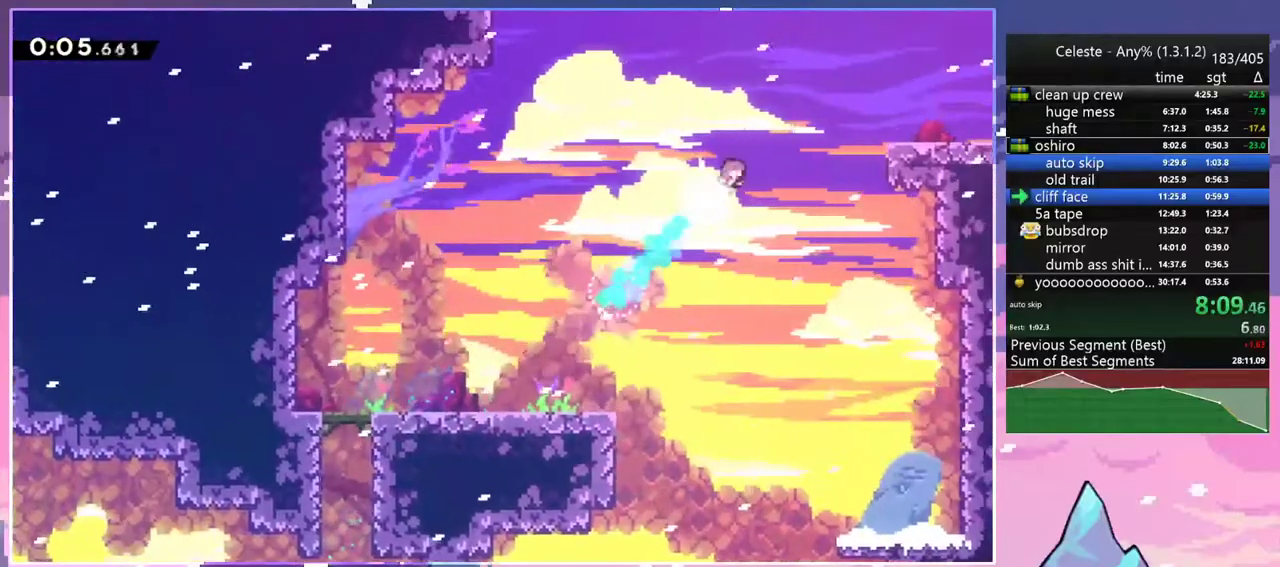
{"keys": ["dash", "down", "right"], "events": [[33, "dash", "up"], [133, "up", "up"], [233, "down", "down"], [467, "dash", "down"]]}
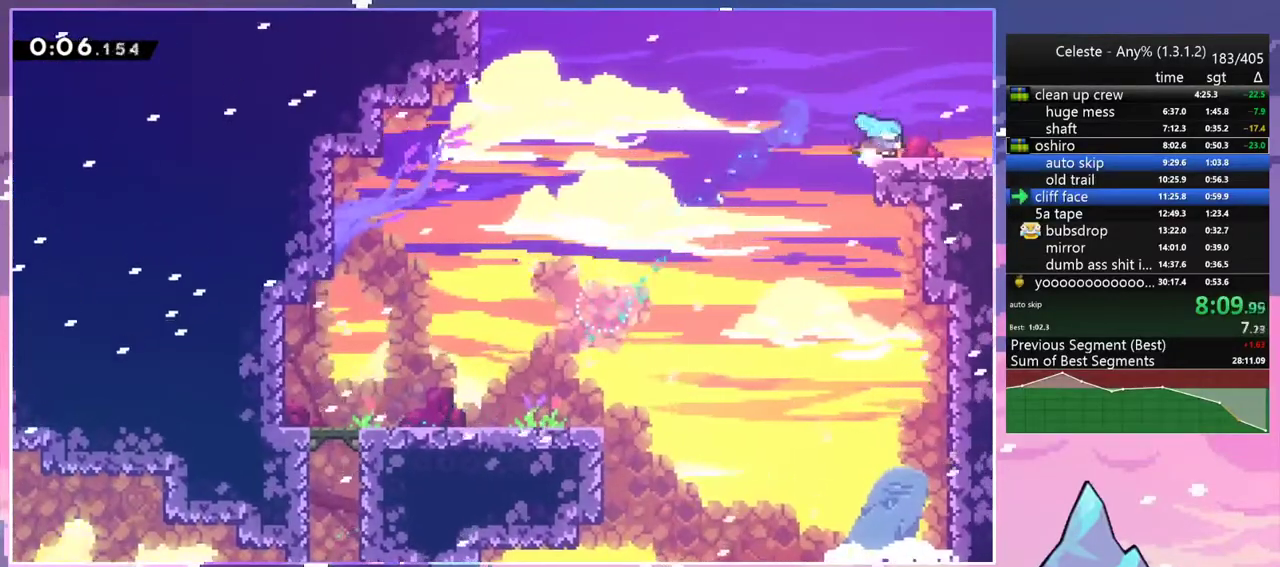
{"keys": ["right"], "events": [[17, "jump2", "down"], [100, "dash", "up"], [100, "down", "up"], [100, "jump2", "up"]]}
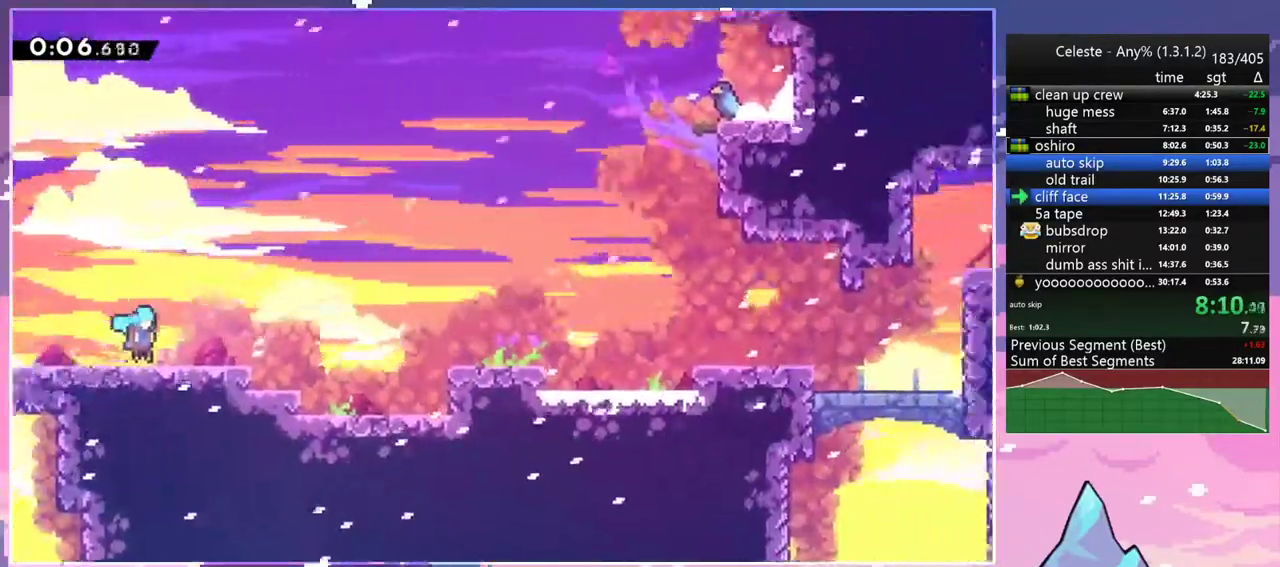
{"keys": ["down", "jump2", "right"], "events": [[350, "jump2", "down"], [500, "down", "down"]]}
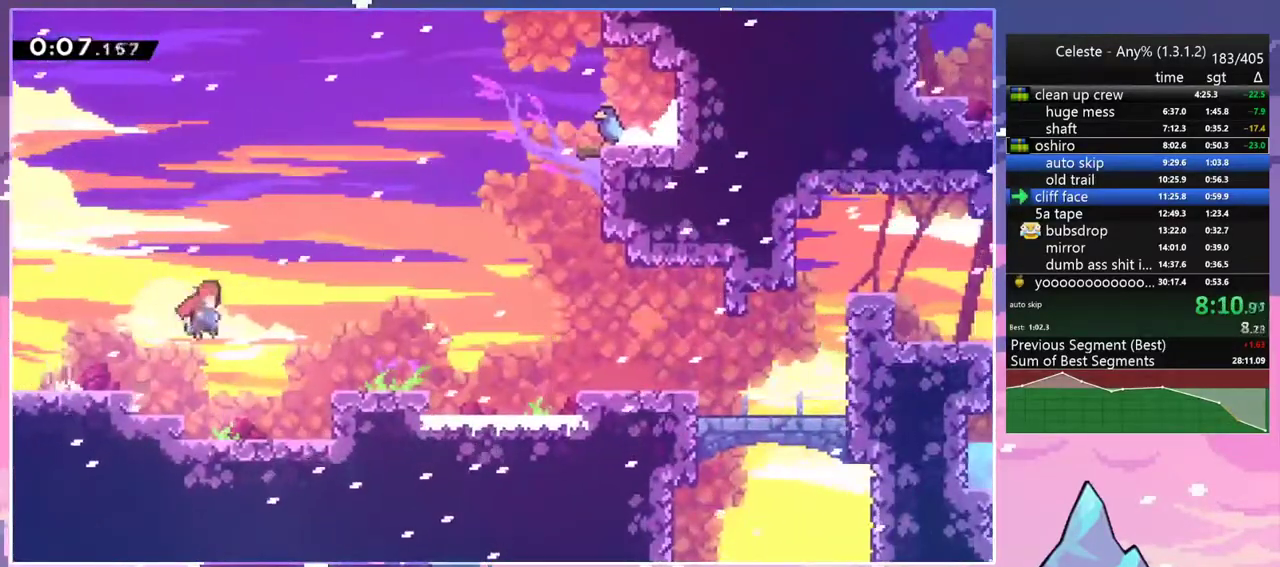
{"keys": ["jump2", "right"], "events": [[83, "dash", "down"], [133, "jump2", "up"], [317, "down", "up"], [317, "jump2", "down"], [367, "dash", "up"]]}
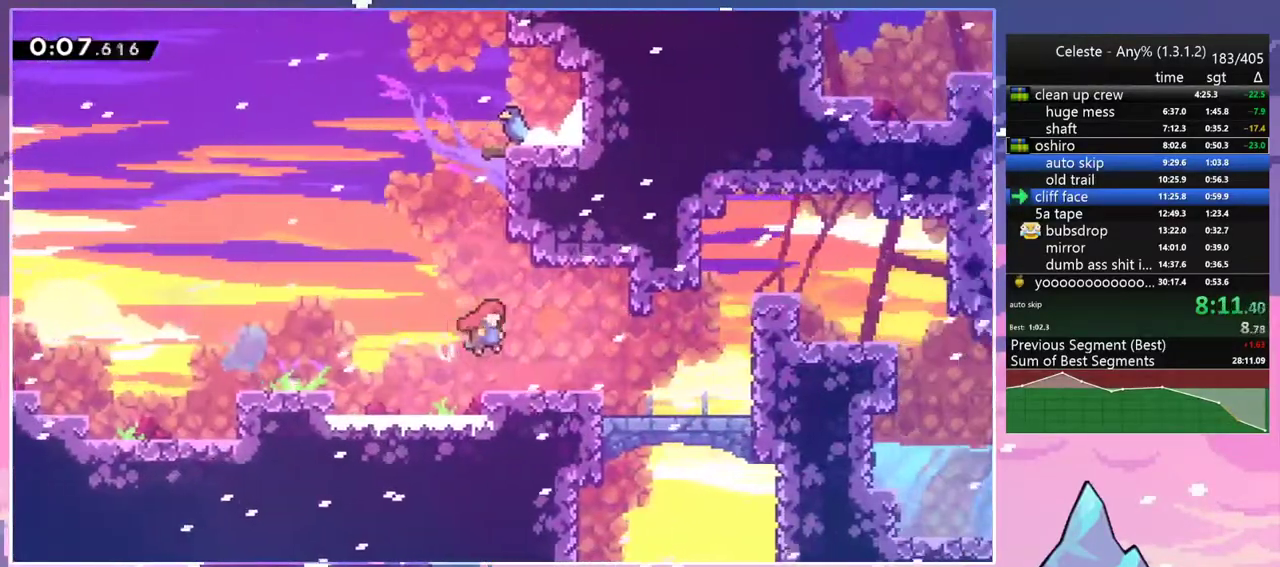
{"keys": ["right", "up"], "events": [[17, "up", "down"], [250, "dash", "down"], [300, "jump2", "up"], [383, "dash", "up"]]}